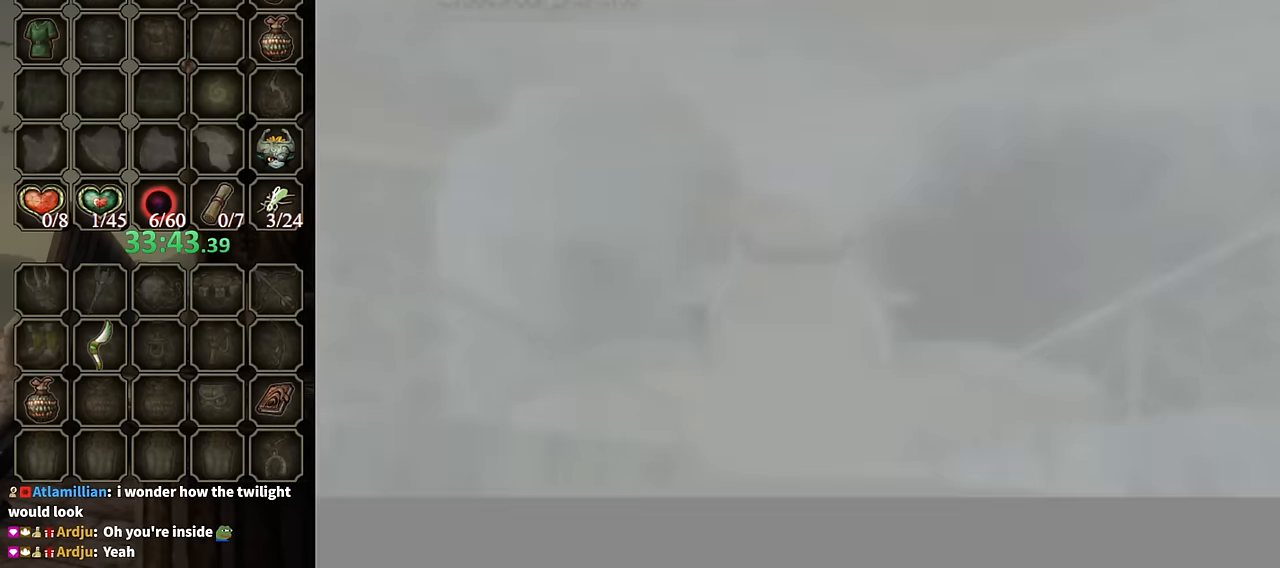
Gameplay with a controller (Nintendo layout); each line is a JSON object with the inputs held at the frame after it. "events" lists button and stick changes between this image and that frame as [ms after this image, input, new state], when the widget could be followed in between. Not read: L3 R3.
{"buttons": [], "left_stick": "center", "right_stick": "center", "events": []}
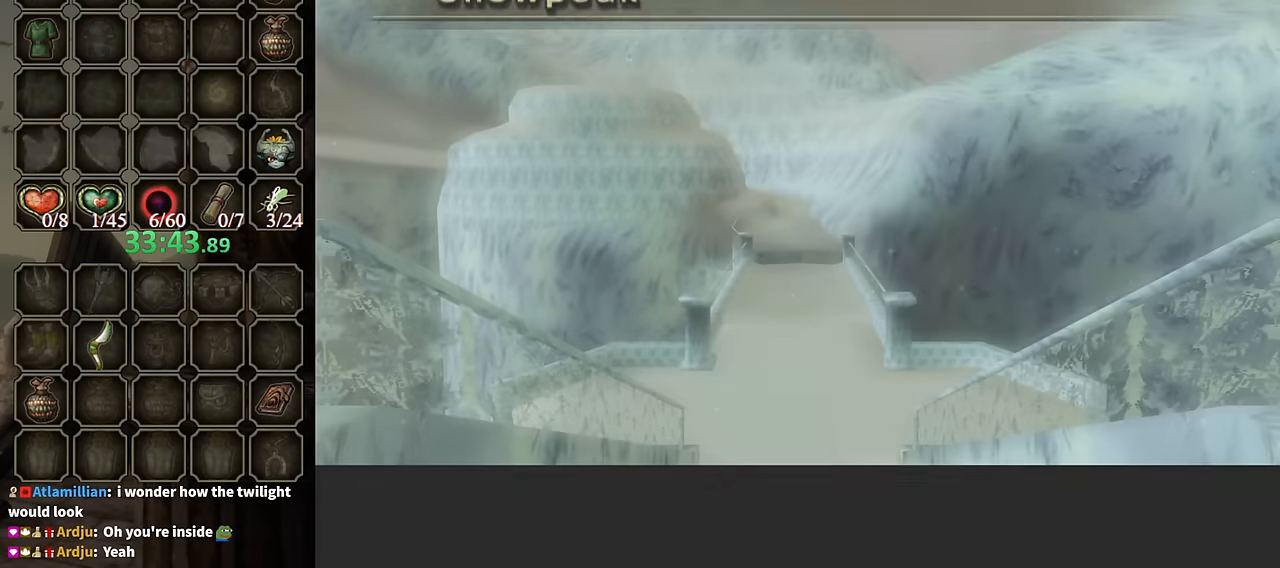
{"buttons": [], "left_stick": "center", "right_stick": "center", "events": []}
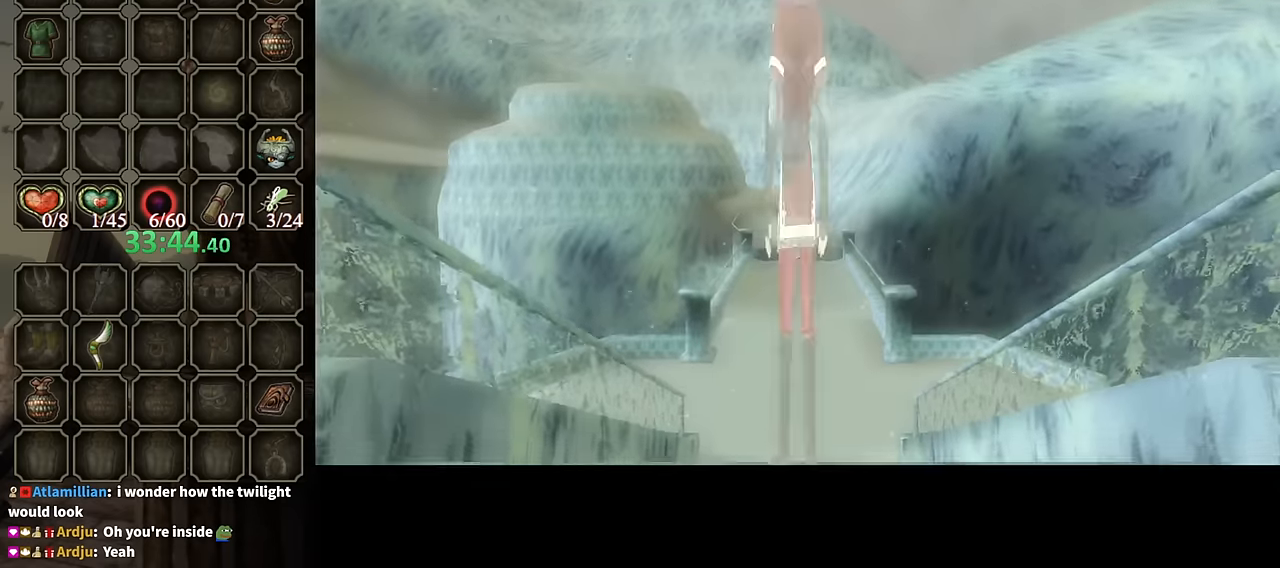
{"buttons": [], "left_stick": "center", "right_stick": "center", "events": []}
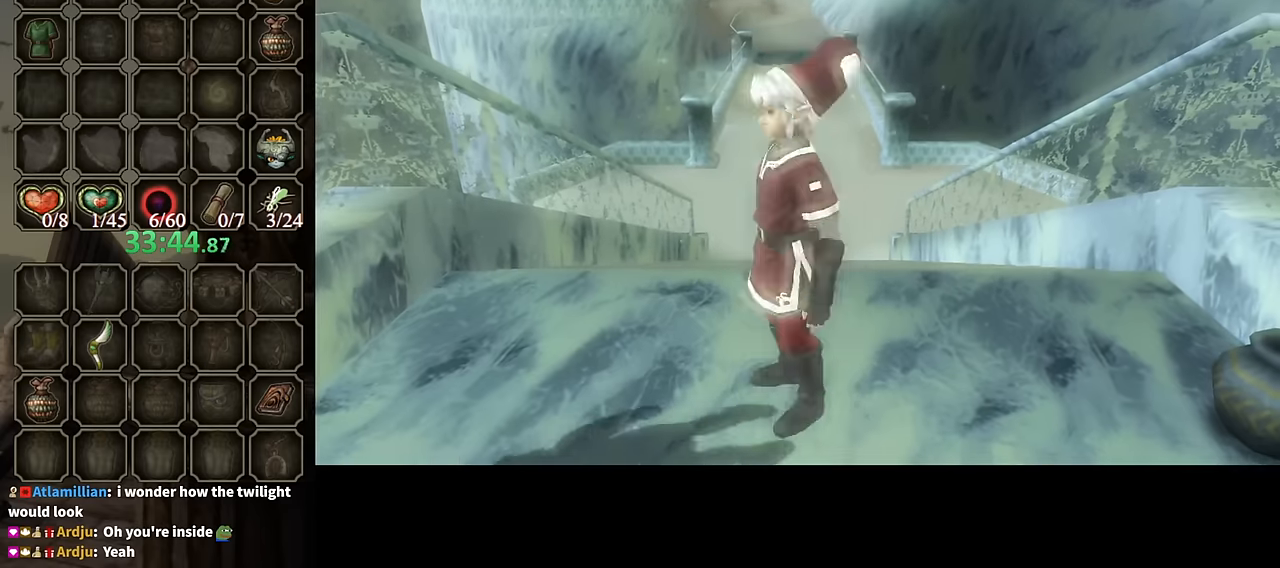
{"buttons": [], "left_stick": "center", "right_stick": "center", "events": []}
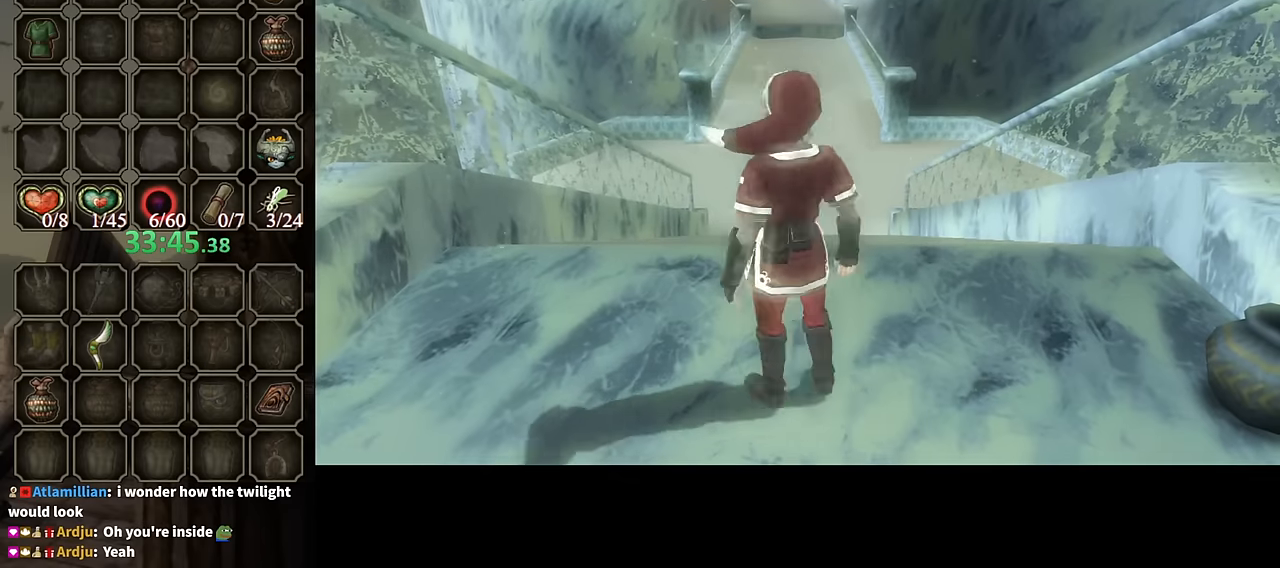
{"buttons": [], "left_stick": "center", "right_stick": "center", "events": []}
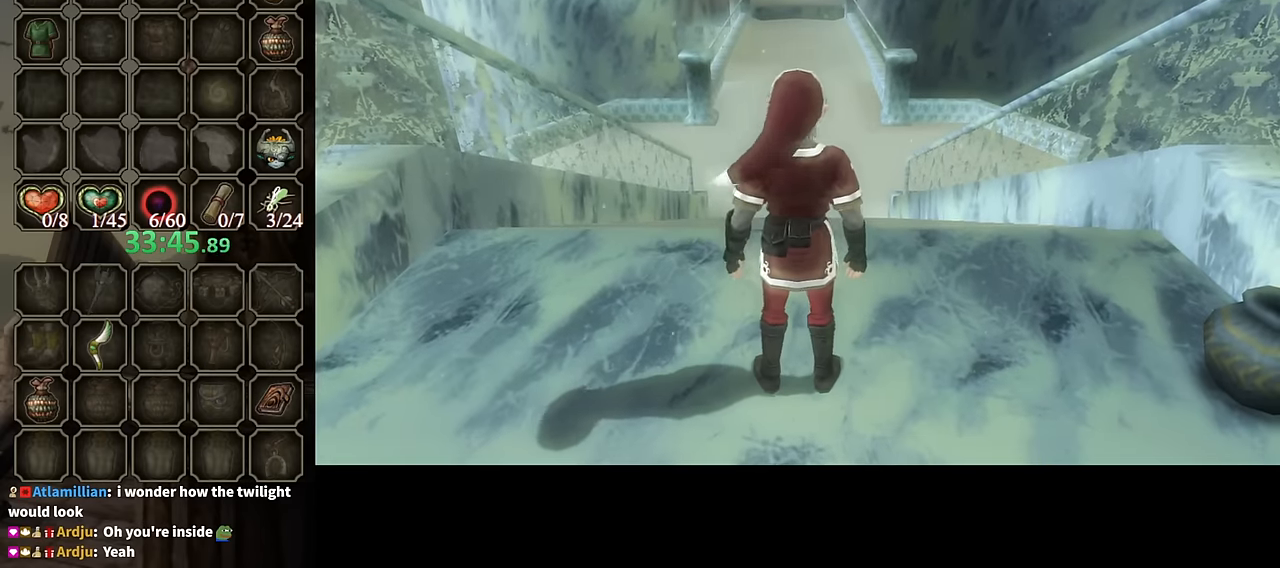
{"buttons": [], "left_stick": "center", "right_stick": "center", "events": []}
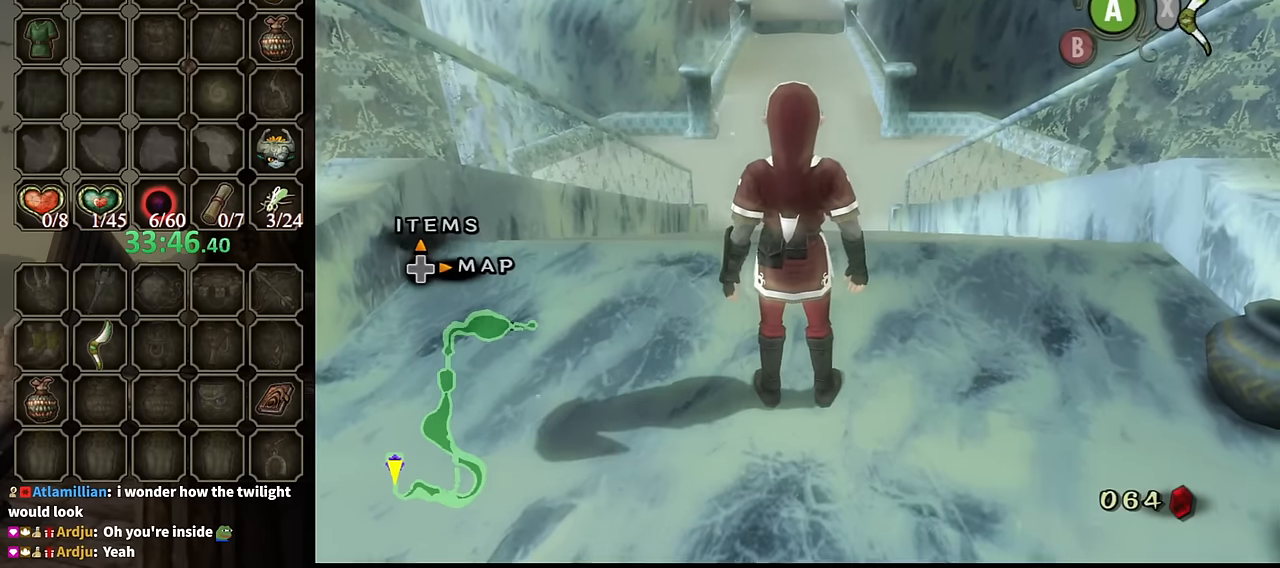
{"buttons": [], "left_stick": "center", "right_stick": "center", "events": []}
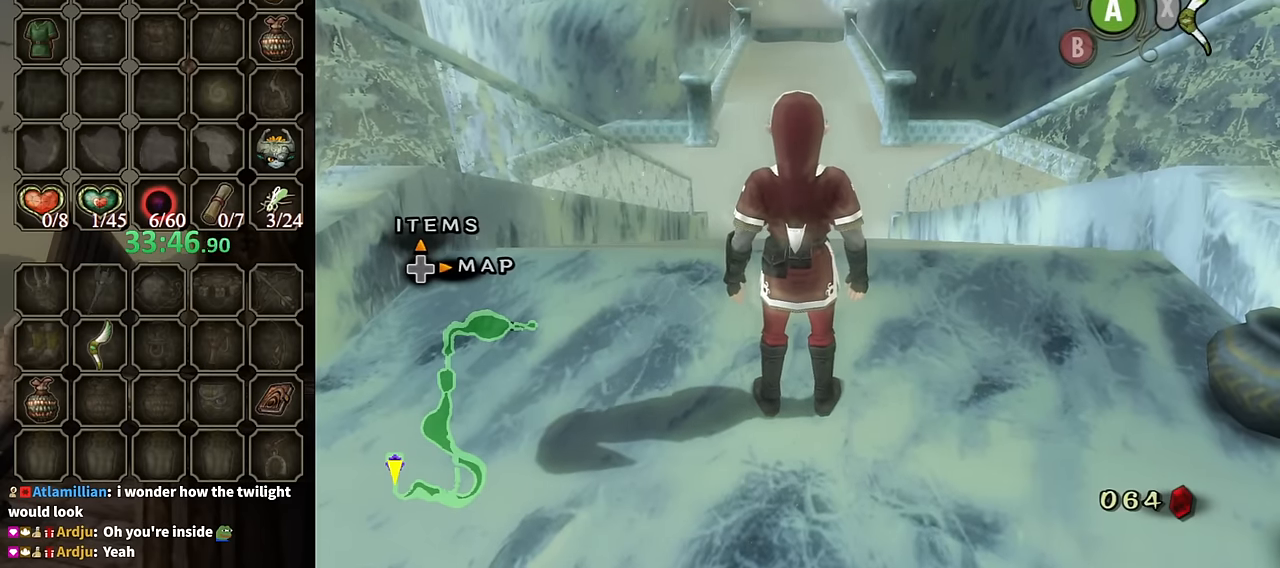
{"buttons": [], "left_stick": "center", "right_stick": "left", "events": [[466, "right_stick", "left"]]}
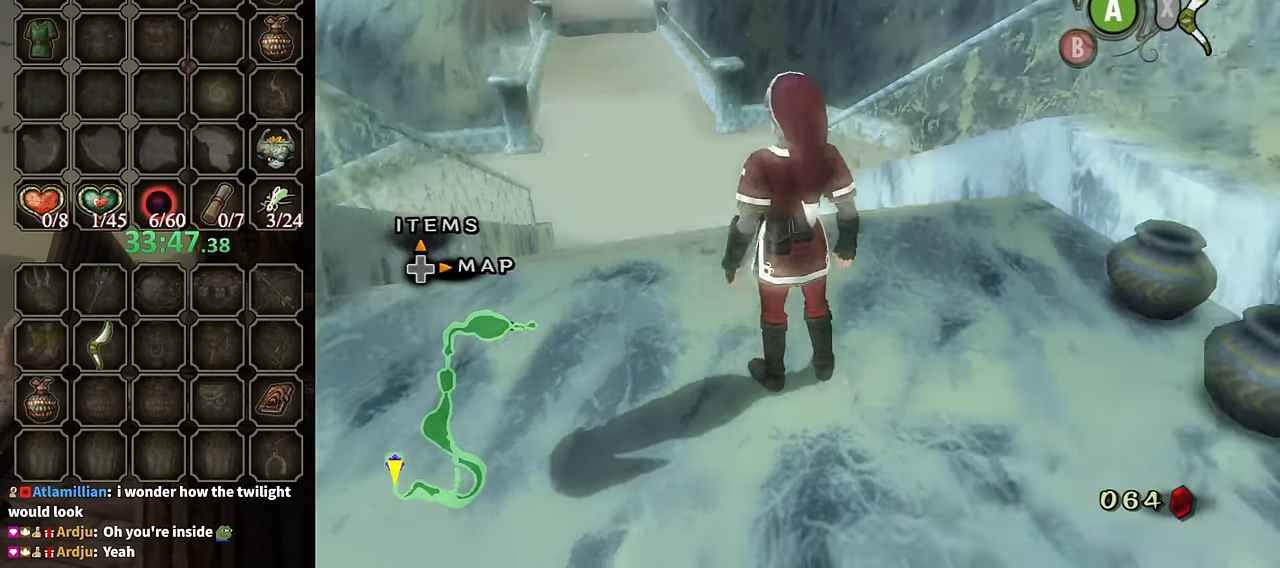
{"buttons": [], "left_stick": "center", "right_stick": "left", "events": []}
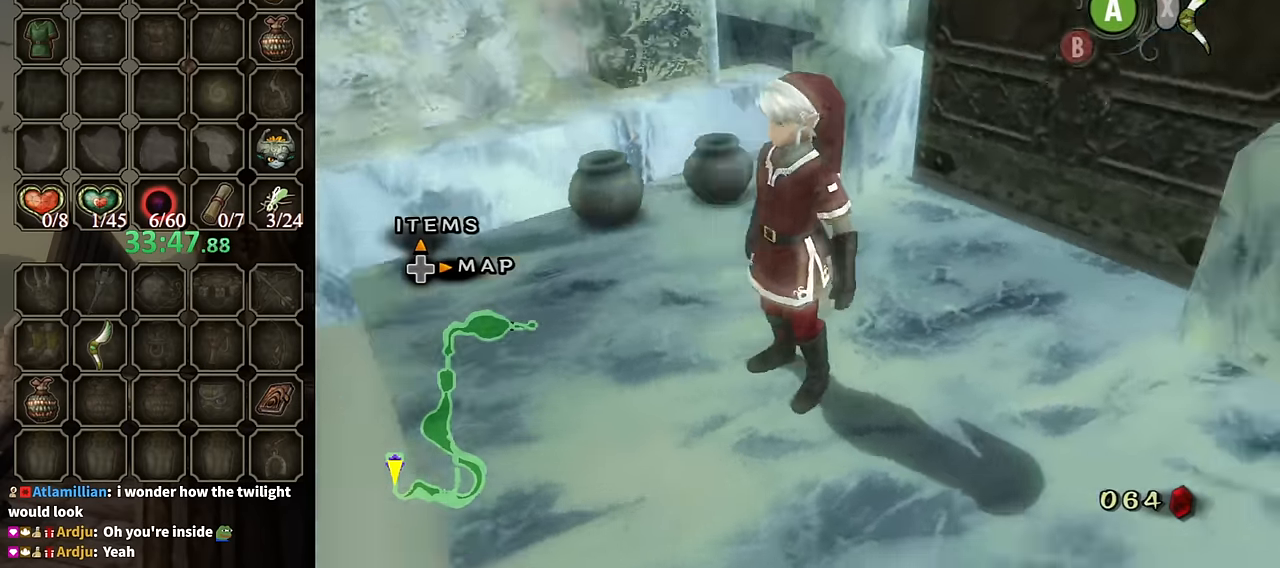
{"buttons": [], "left_stick": "center", "right_stick": "left", "events": []}
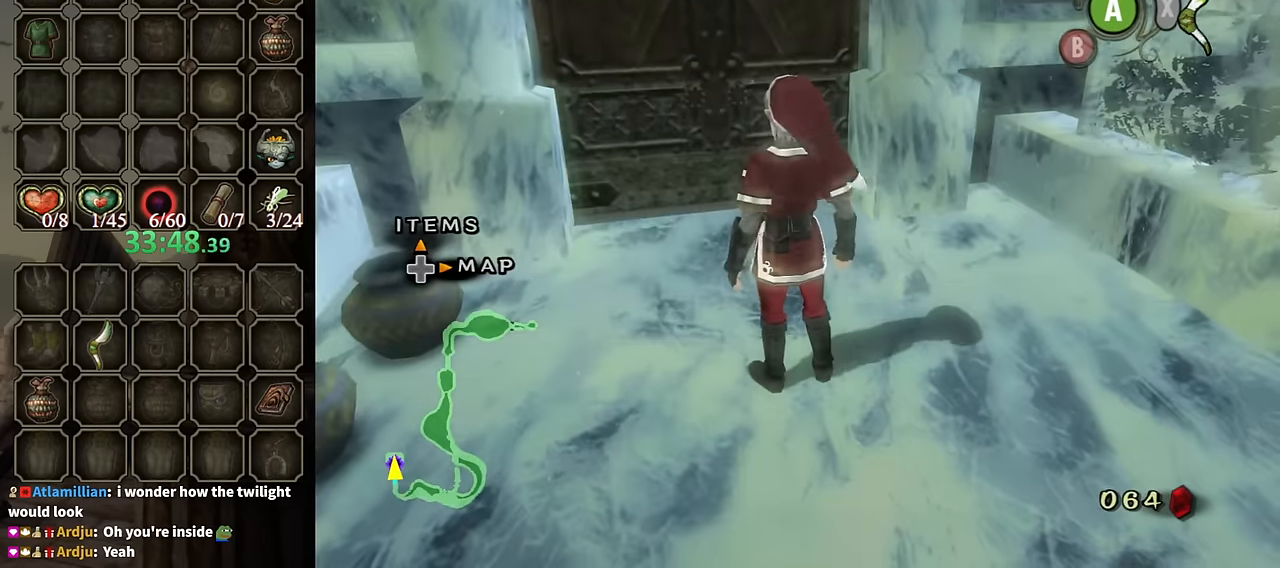
{"buttons": [], "left_stick": "center", "right_stick": "center", "events": [[33, "right_stick", "center"]]}
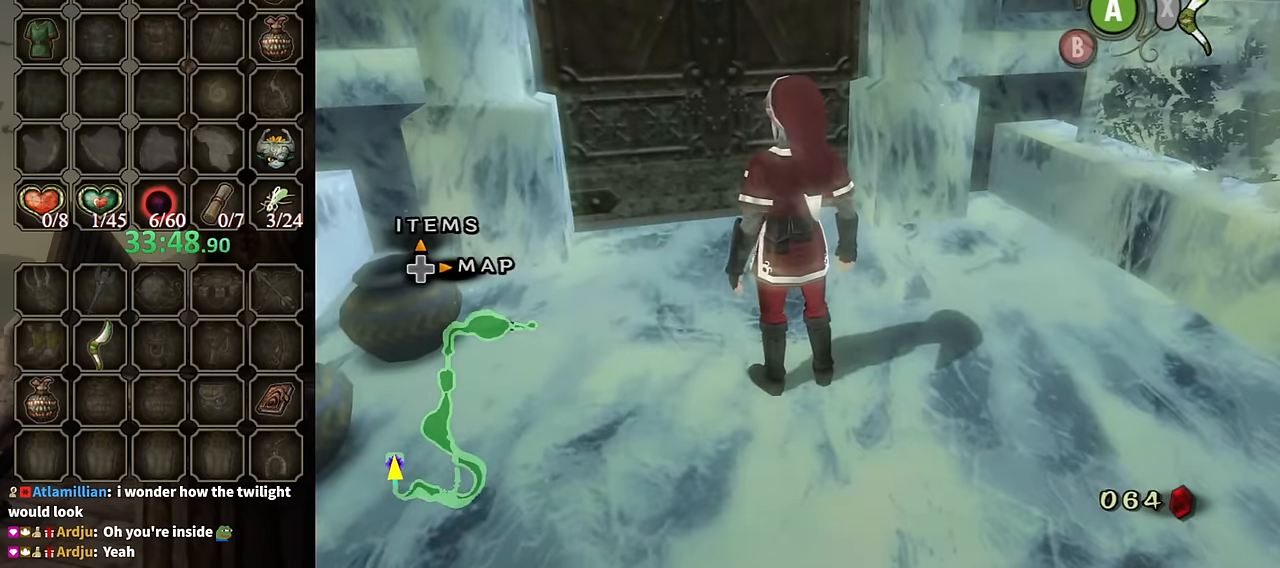
{"buttons": [], "left_stick": "center", "right_stick": "left", "events": [[233, "right_stick", "left"]]}
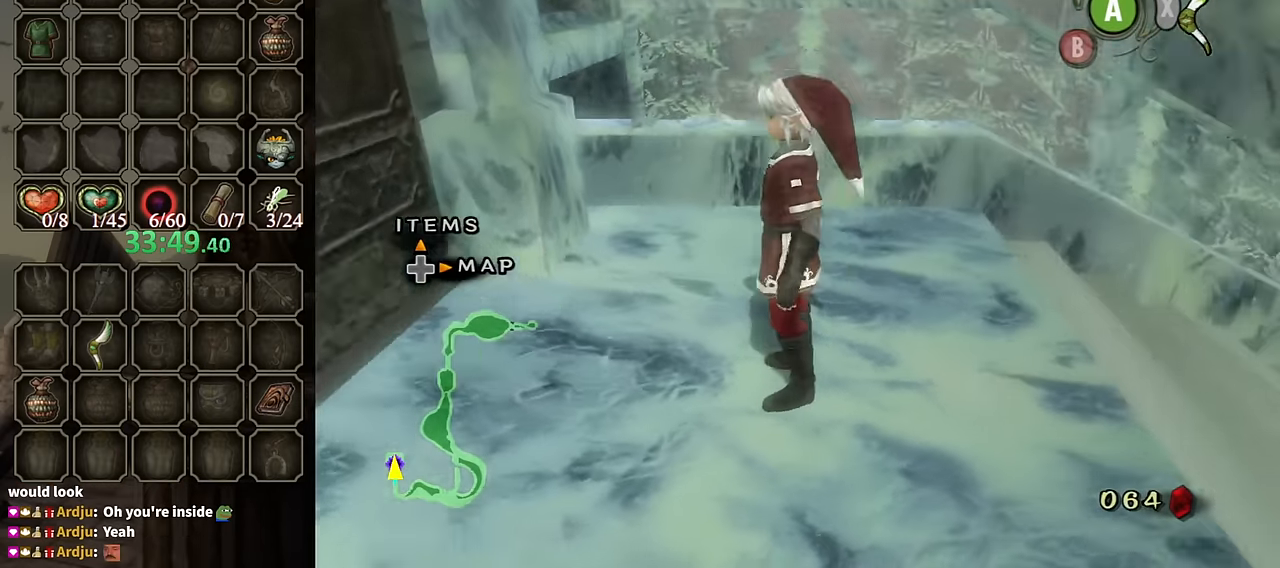
{"buttons": [], "left_stick": "center", "right_stick": "left", "events": []}
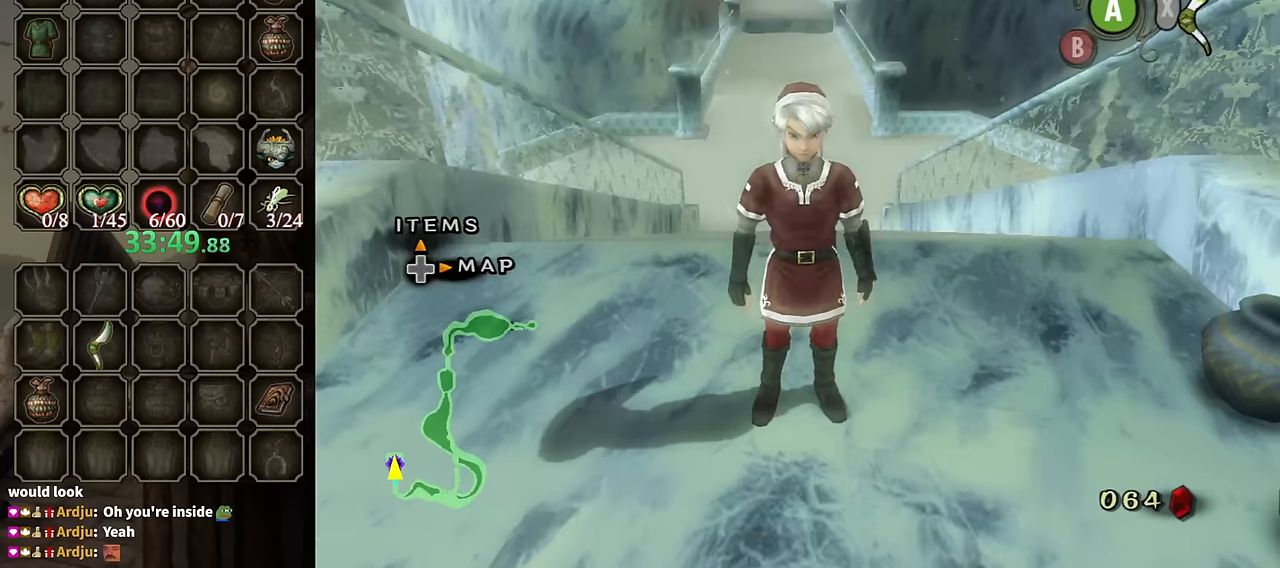
{"buttons": [], "left_stick": "center", "right_stick": "center", "events": [[34, "right_stick", "center"]]}
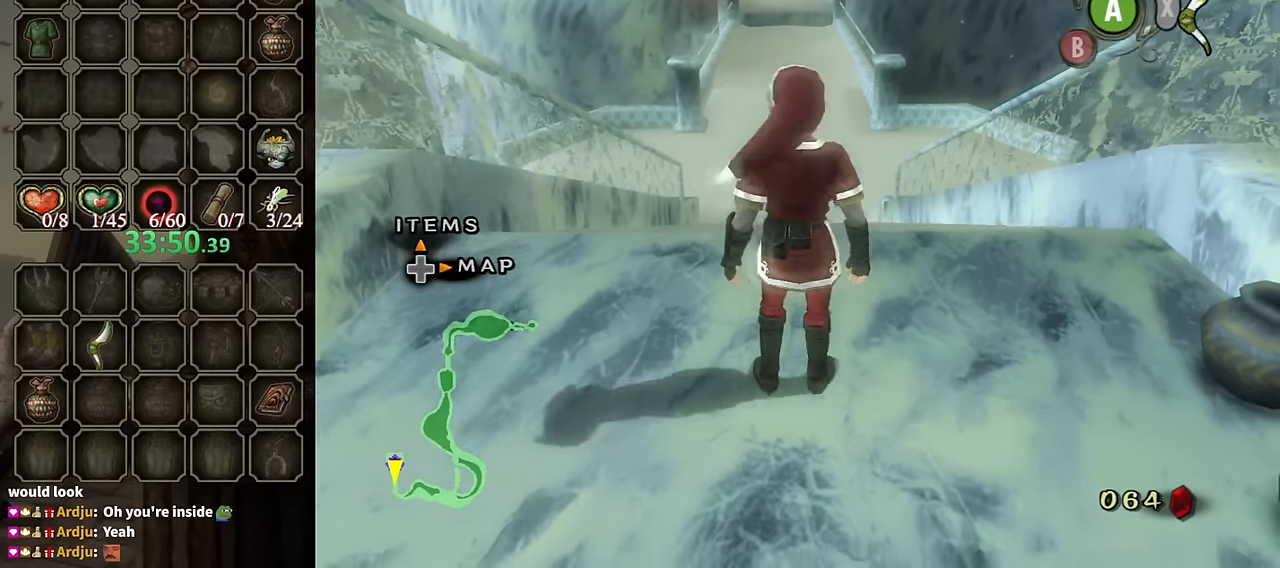
{"buttons": [], "left_stick": "center", "right_stick": "center", "events": []}
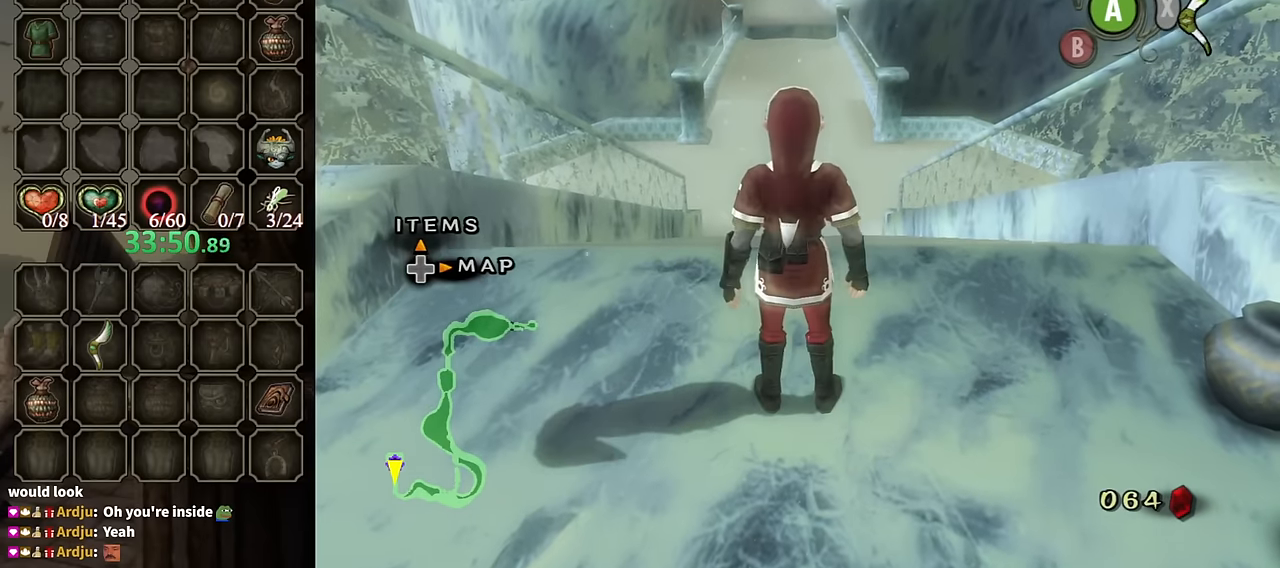
{"buttons": [], "left_stick": "center", "right_stick": "center", "events": []}
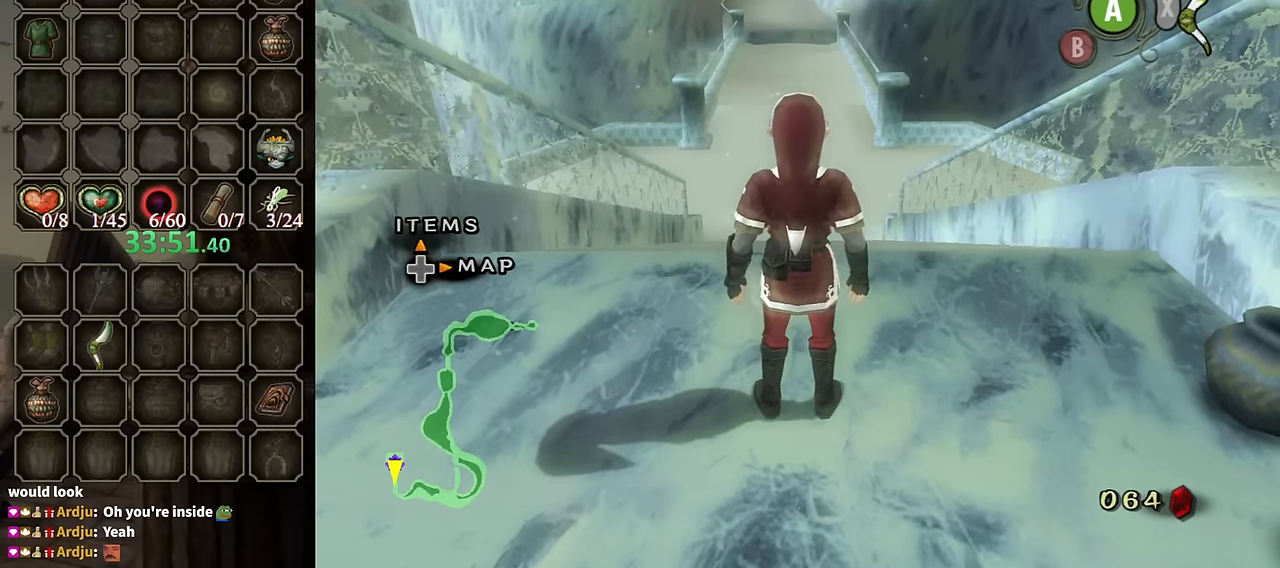
{"buttons": [], "left_stick": "center", "right_stick": "up", "events": [[200, "right_stick", "up"]]}
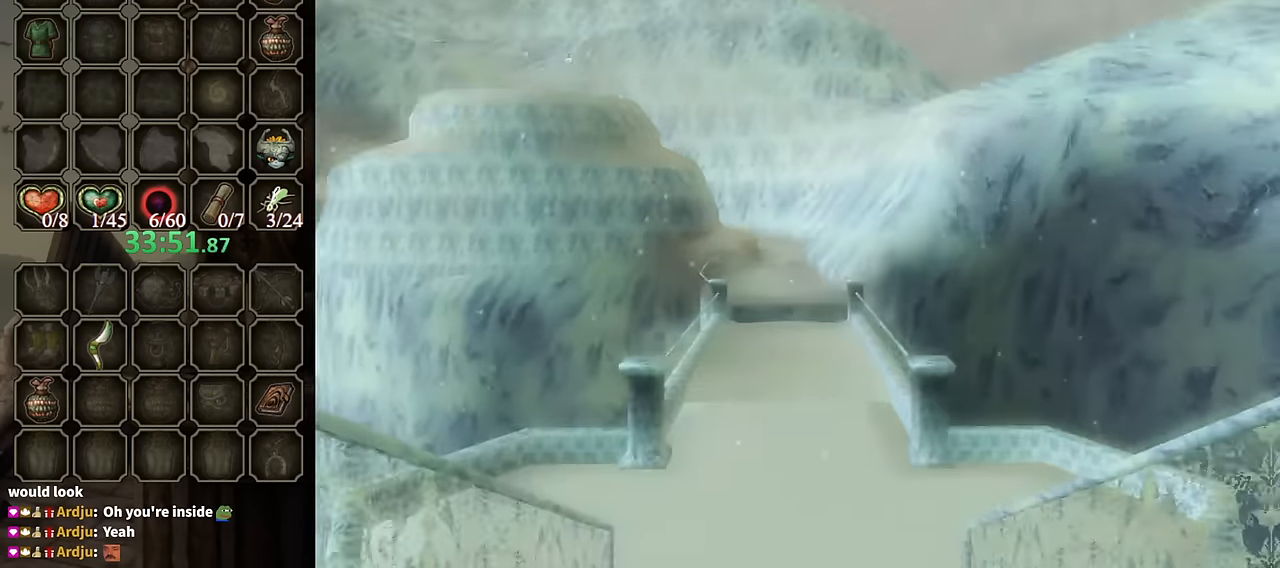
{"buttons": [], "left_stick": "up", "right_stick": "center", "events": [[34, "right_stick", "center"], [167, "left_stick", "up"]]}
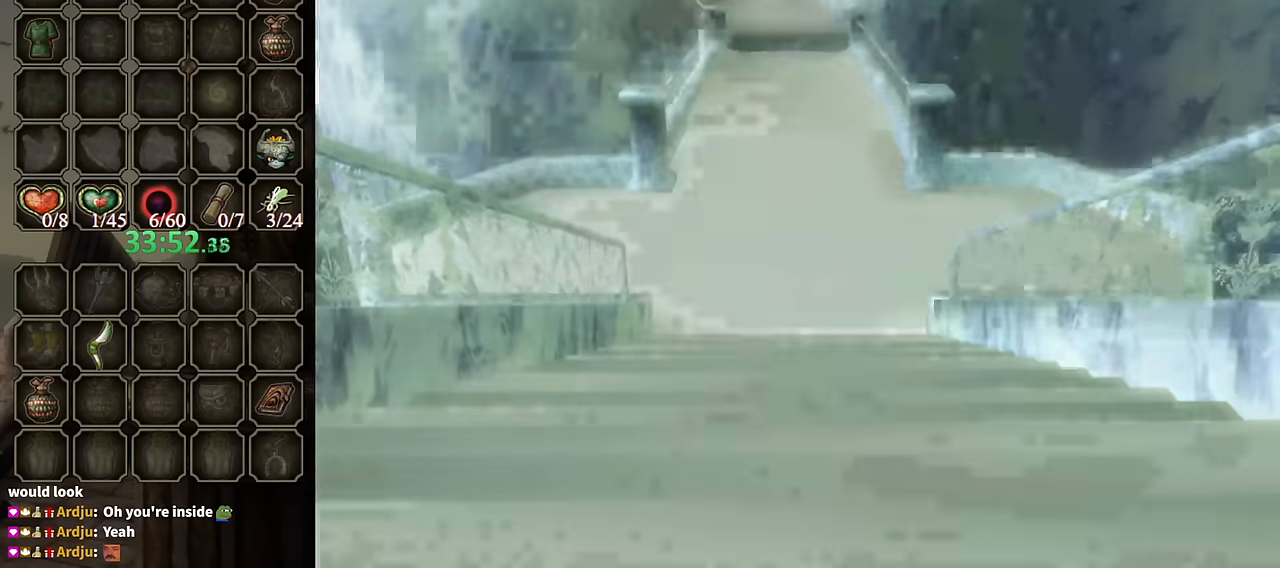
{"buttons": [], "left_stick": "center", "right_stick": "center", "events": [[67, "left_stick", "center"]]}
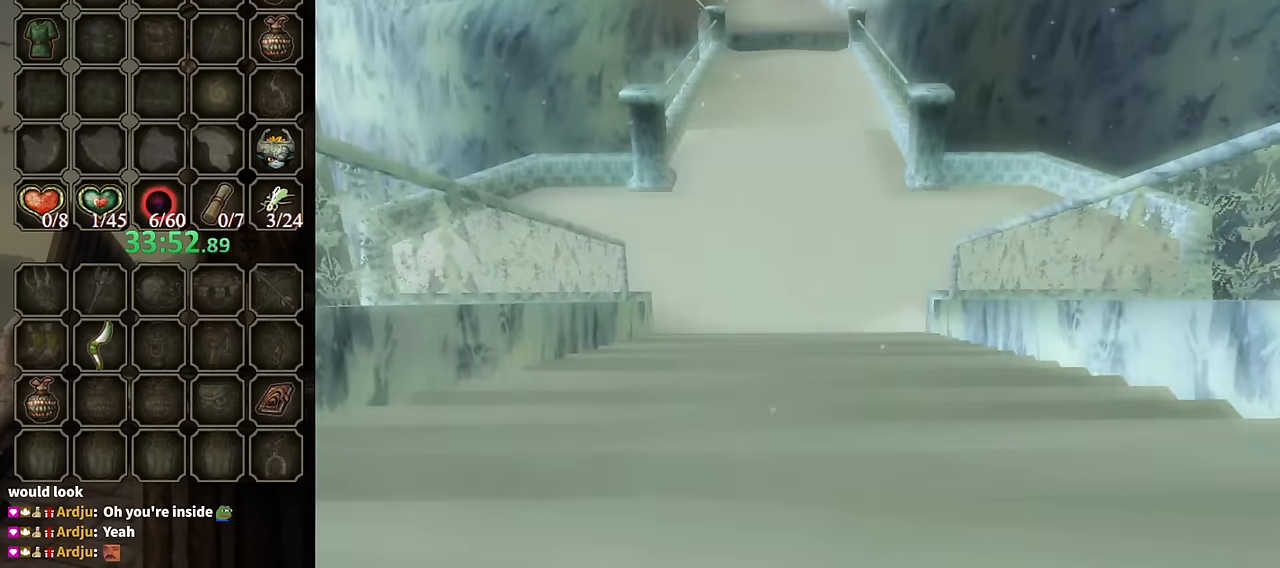
{"buttons": [], "left_stick": "center", "right_stick": "center", "events": []}
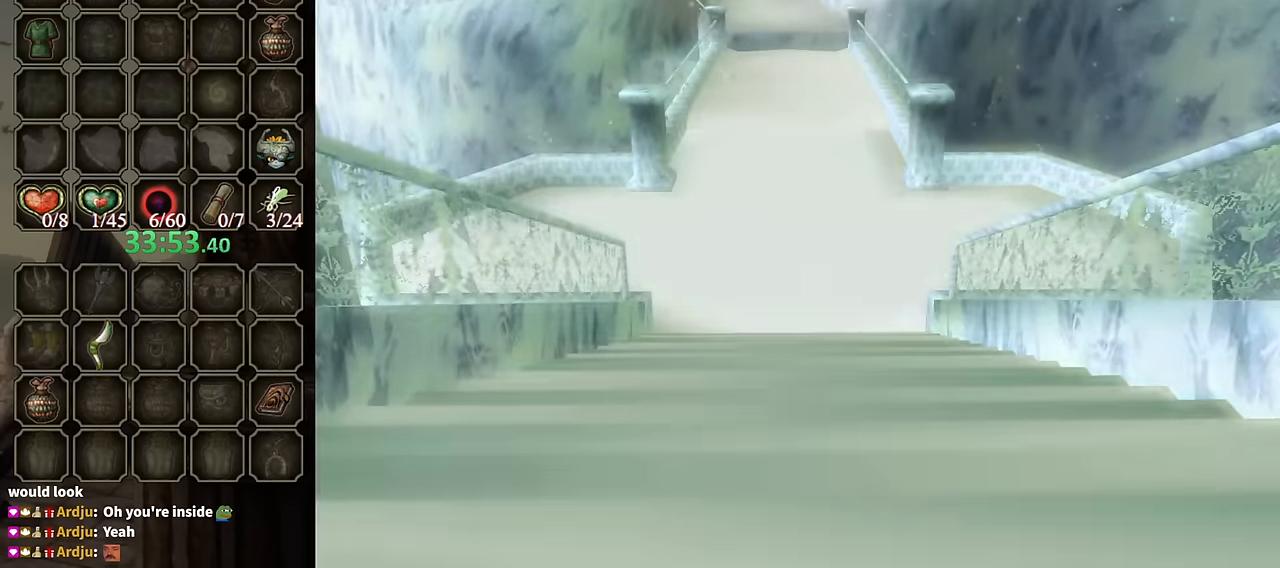
{"buttons": [], "left_stick": "center", "right_stick": "center", "events": []}
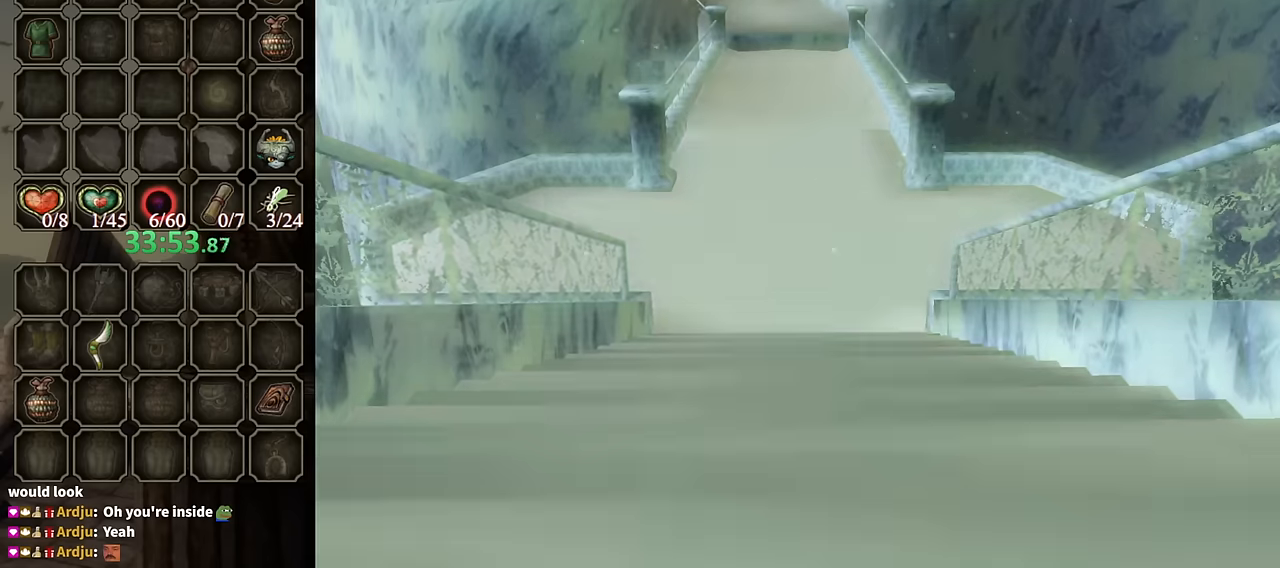
{"buttons": [], "left_stick": "center", "right_stick": "center", "events": []}
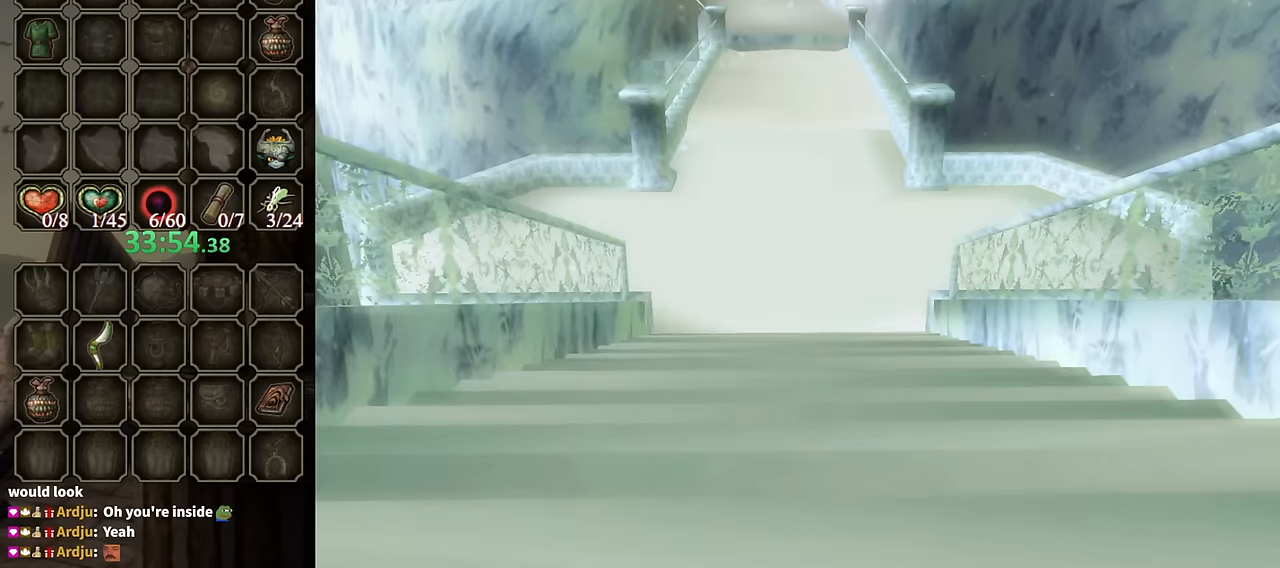
{"buttons": [], "left_stick": "down", "right_stick": "center", "events": [[300, "left_stick", "down"]]}
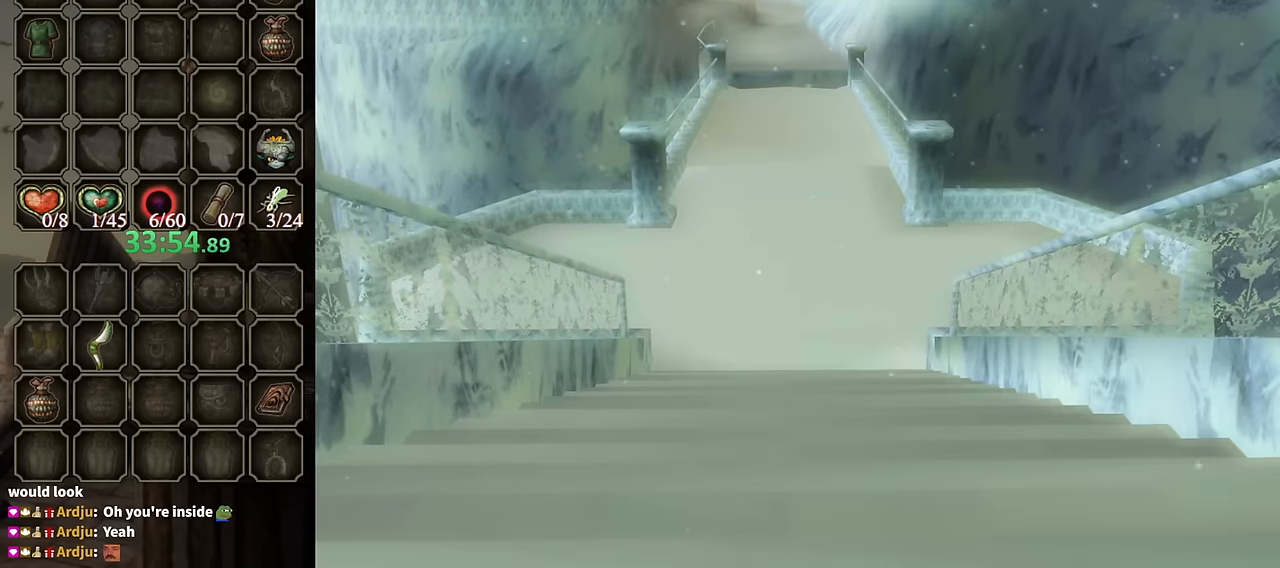
{"buttons": [], "left_stick": "center", "right_stick": "center", "events": [[300, "left_stick", "center"]]}
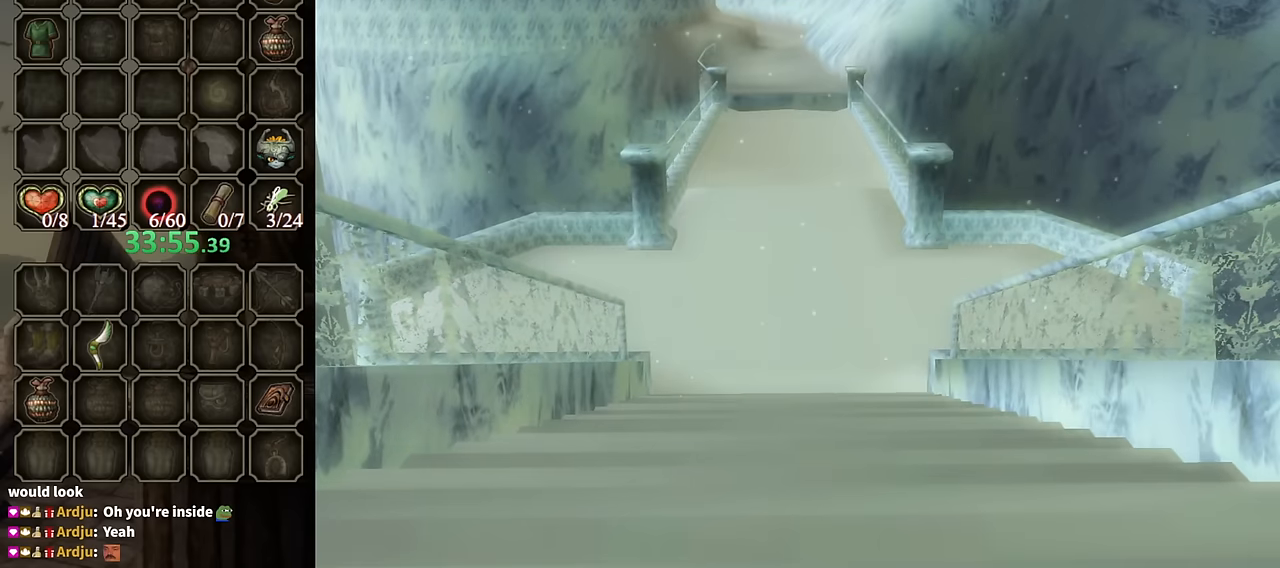
{"buttons": [], "left_stick": "center", "right_stick": "center", "events": []}
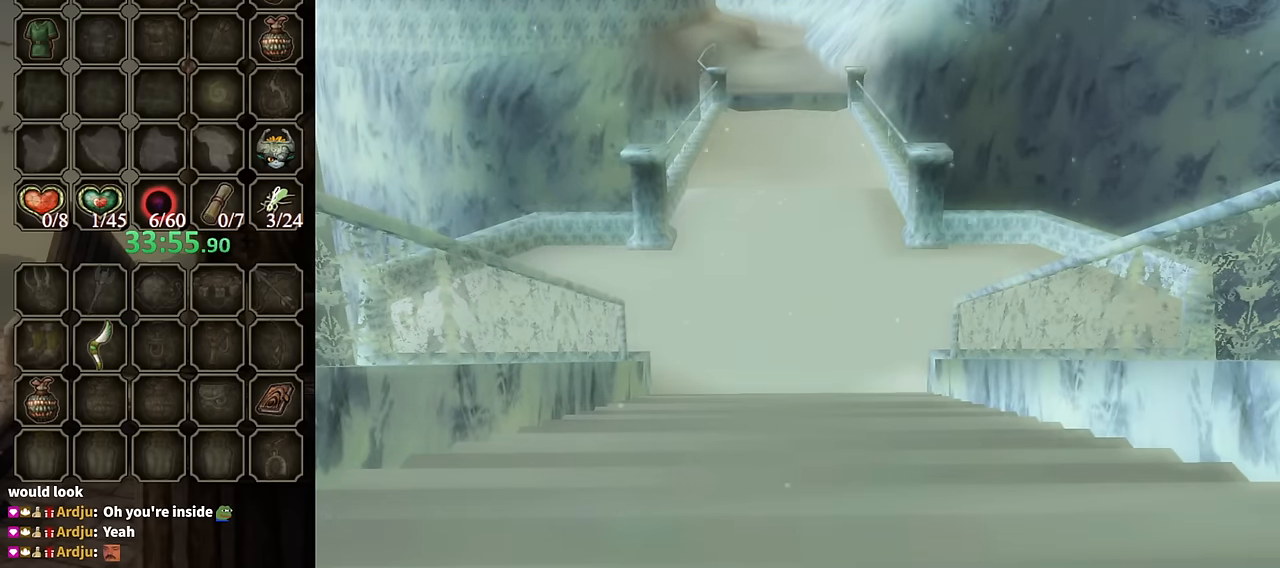
{"buttons": [], "left_stick": "down-left", "right_stick": "center", "events": [[300, "left_stick", "down-left"]]}
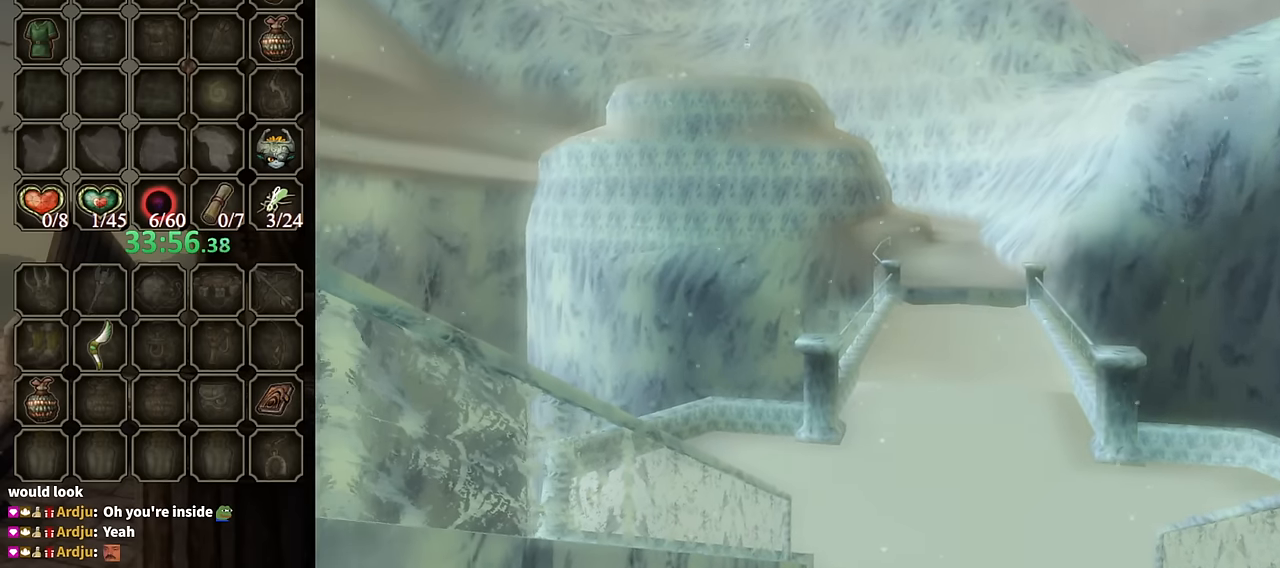
{"buttons": [], "left_stick": "center", "right_stick": "center", "events": [[200, "left_stick", "center"]]}
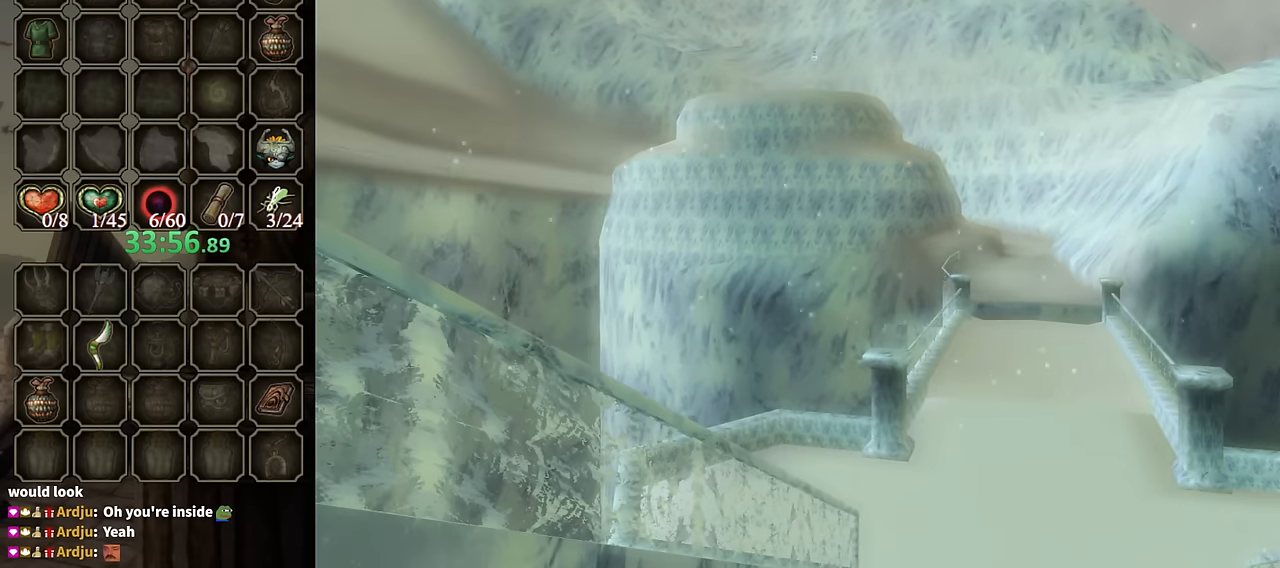
{"buttons": [], "left_stick": "center", "right_stick": "center", "events": []}